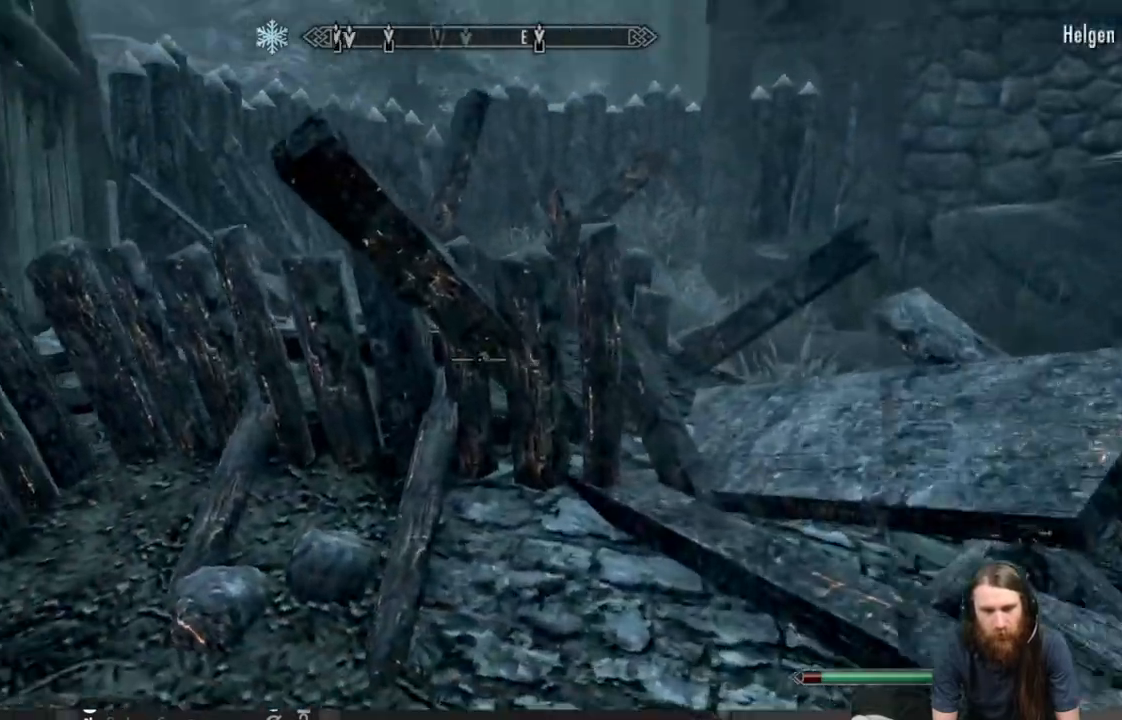
Gameplay with a controller (Xbox layout); each line is a JSON object with the inputs held at the frame after it. "events" lists button and stick changes between this image and that frame as [ms after this image, input, new state], when the widget could be followed in between.
{"buttons": [], "left_stick": "up-right", "right_stick": "center", "events": [[33, "right_stick", "center"], [300, "right_stick", "right"], [433, "right_stick", "center"]]}
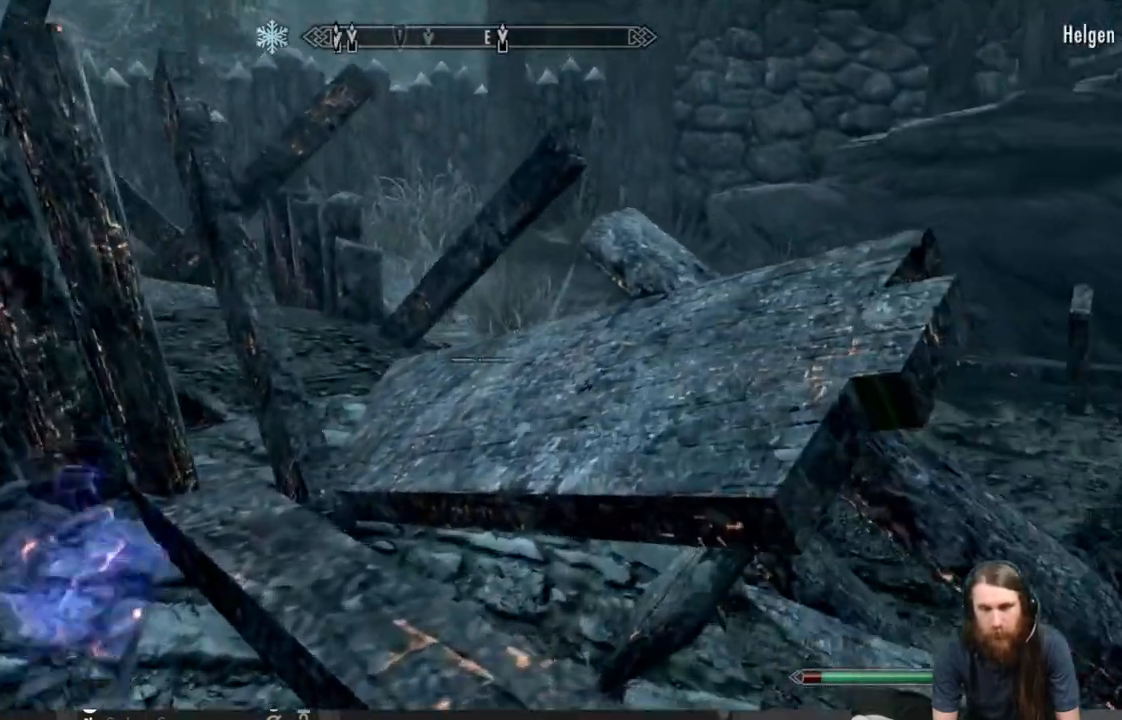
{"buttons": [], "left_stick": "right", "right_stick": "center", "events": [[233, "left_stick", "right"]]}
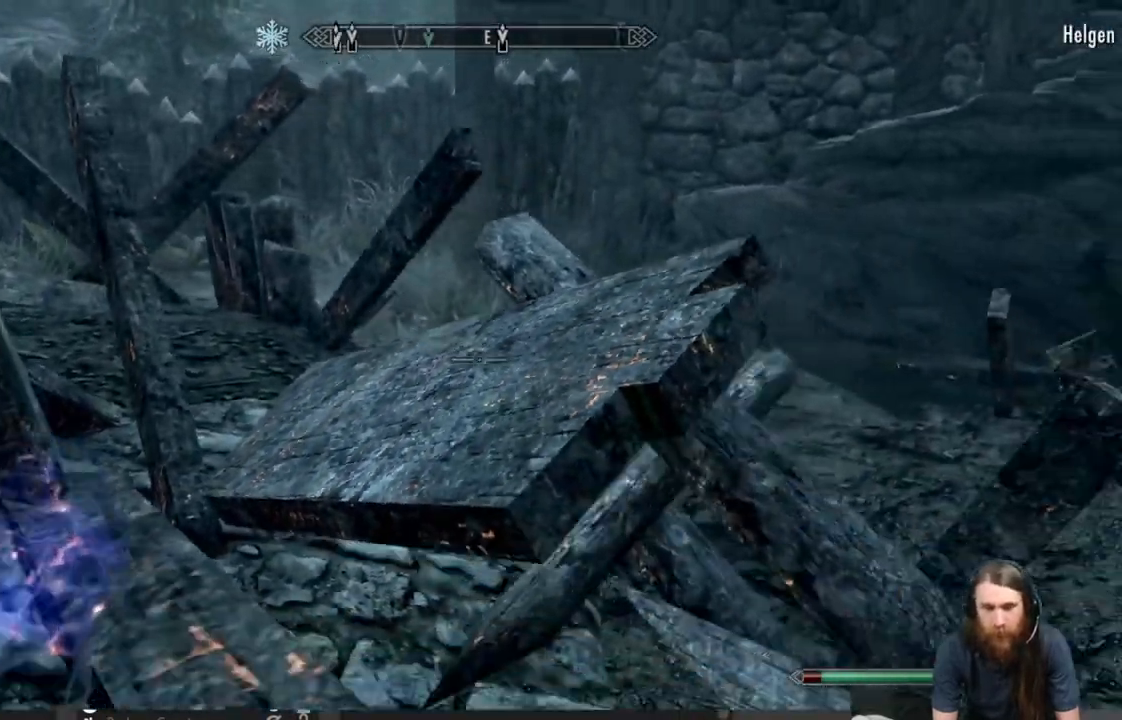
{"buttons": [], "left_stick": "right", "right_stick": "right", "events": [[400, "right_stick", "right"]]}
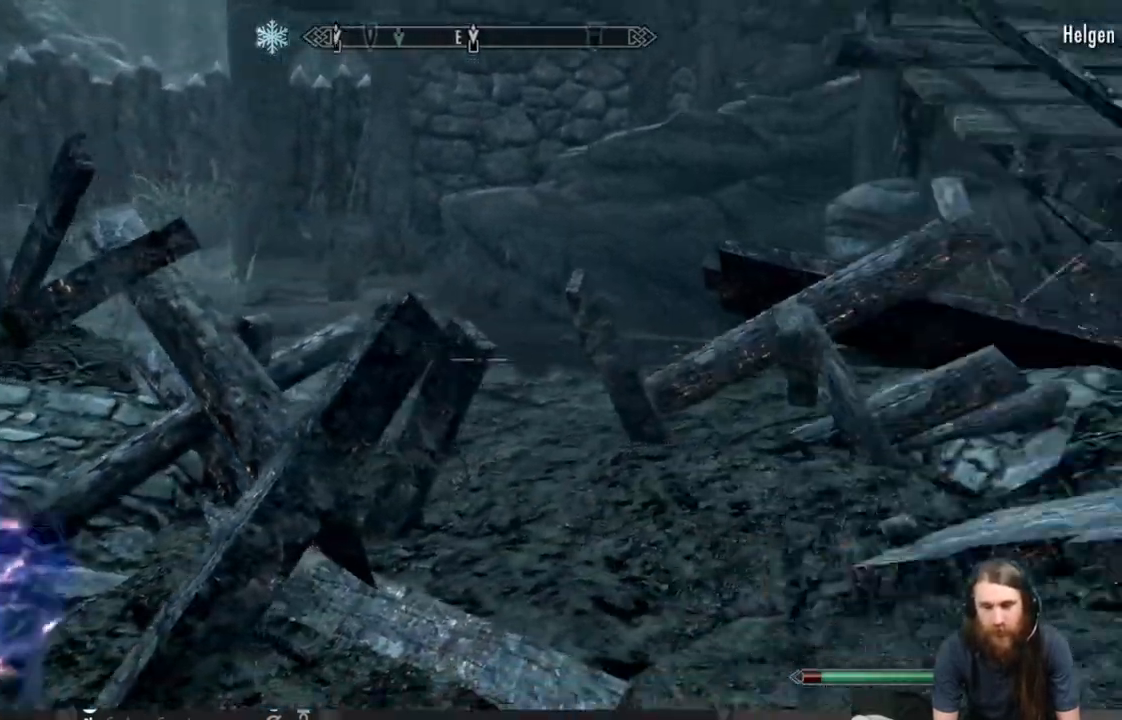
{"buttons": [], "left_stick": "up-right", "right_stick": "center", "events": [[133, "left_stick", "up-right"], [267, "right_stick", "center"], [350, "left_stick", "right"], [500, "left_stick", "up-right"]]}
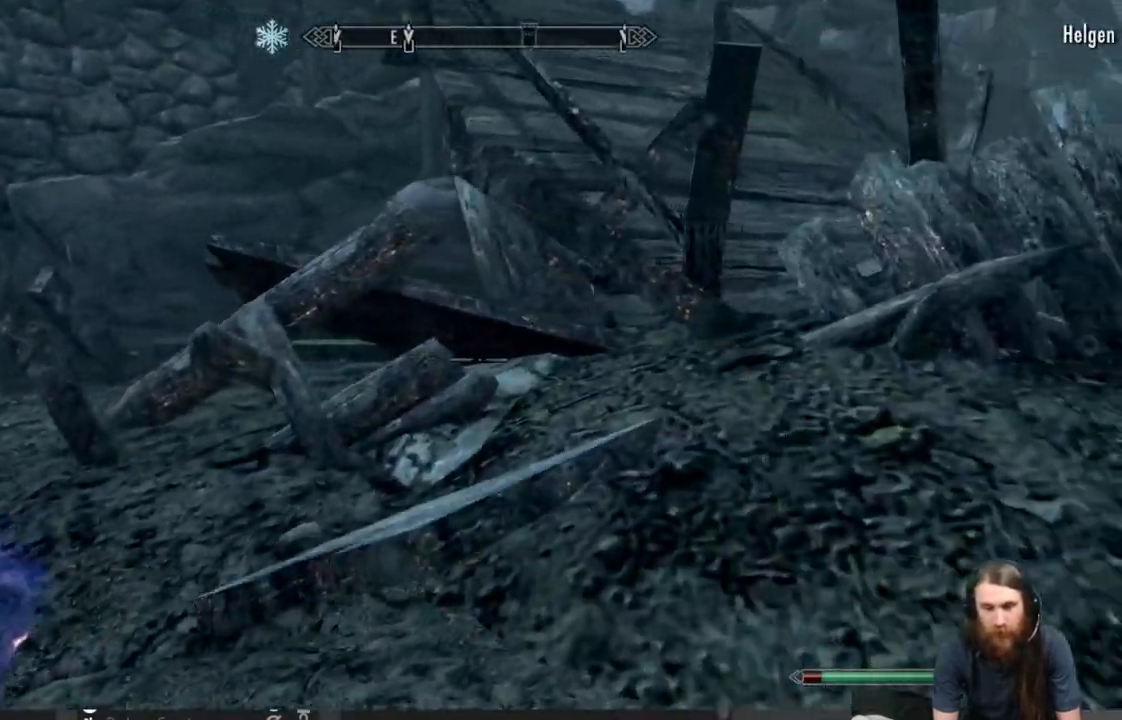
{"buttons": [], "left_stick": "up", "right_stick": "center", "events": [[33, "left_stick", "up"], [83, "right_stick", "left"], [333, "right_stick", "center"]]}
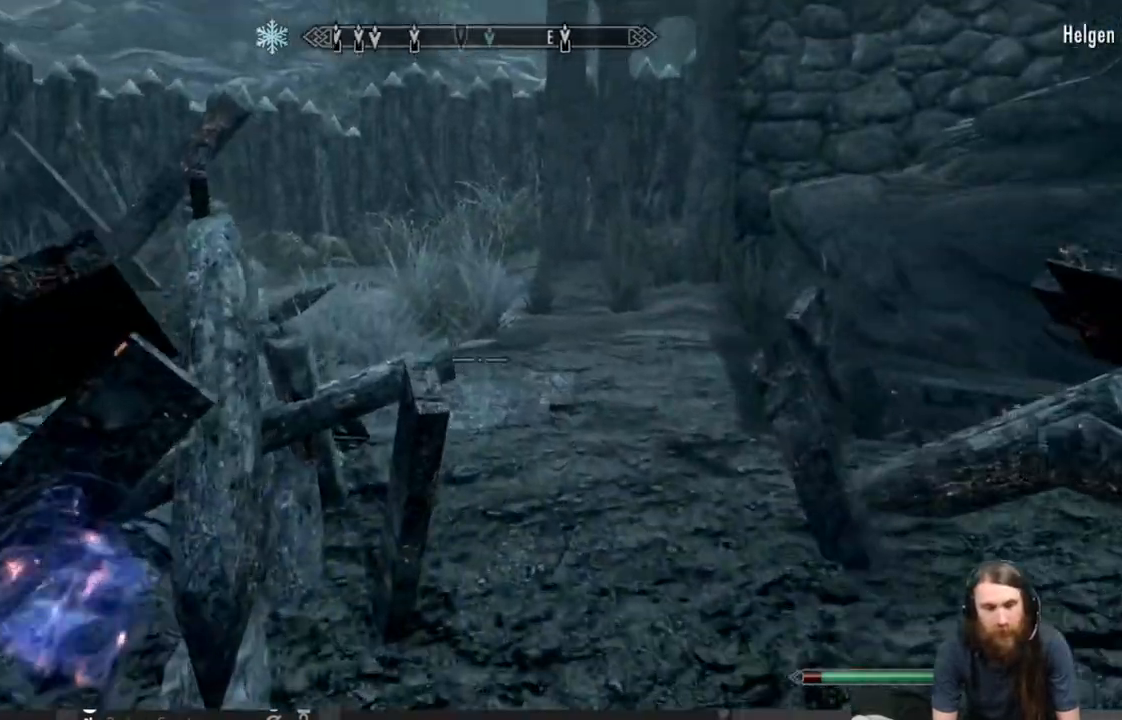
{"buttons": [], "left_stick": "up", "right_stick": "center", "events": []}
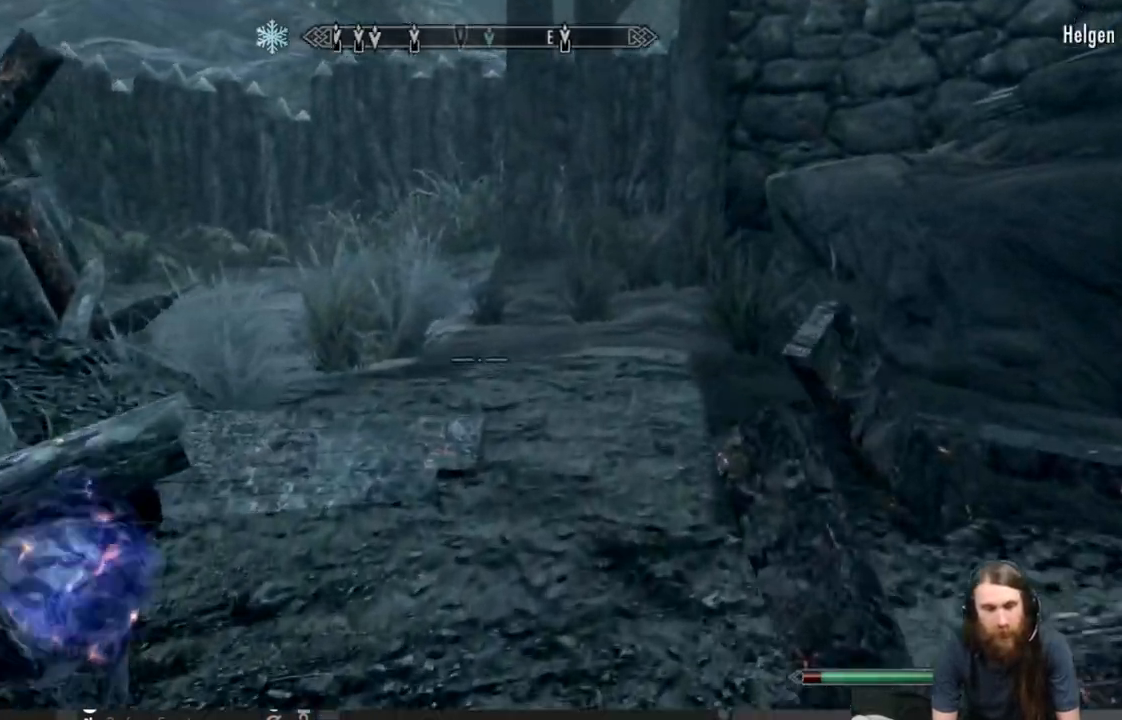
{"buttons": [], "left_stick": "up", "right_stick": "center", "events": []}
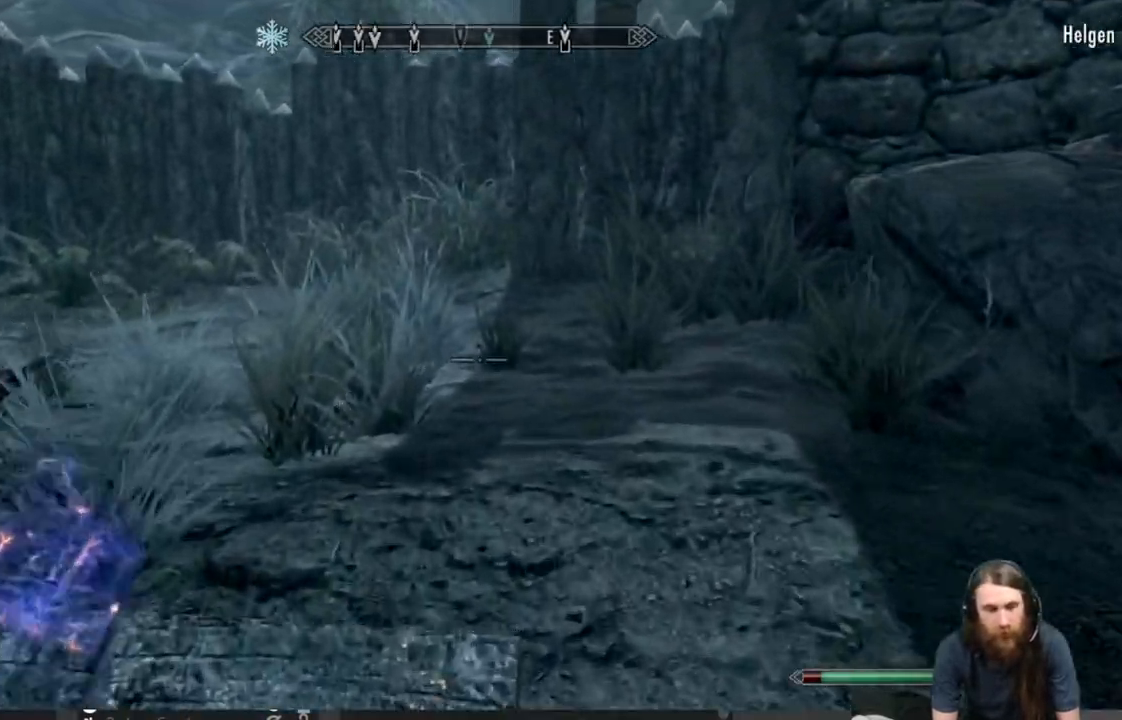
{"buttons": ["L2"], "left_stick": "up", "right_stick": "center", "events": [[50, "L2", "down"]]}
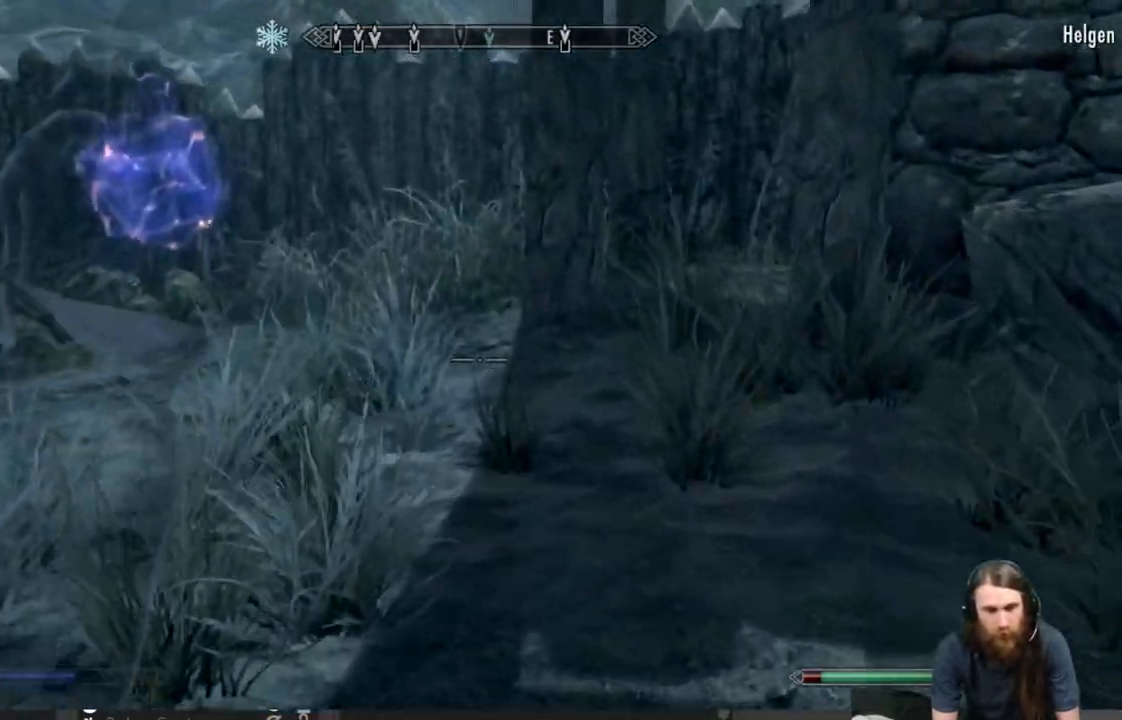
{"buttons": [], "left_stick": "up-left", "right_stick": "center", "events": [[200, "L2", "up"], [367, "left_stick", "up-left"]]}
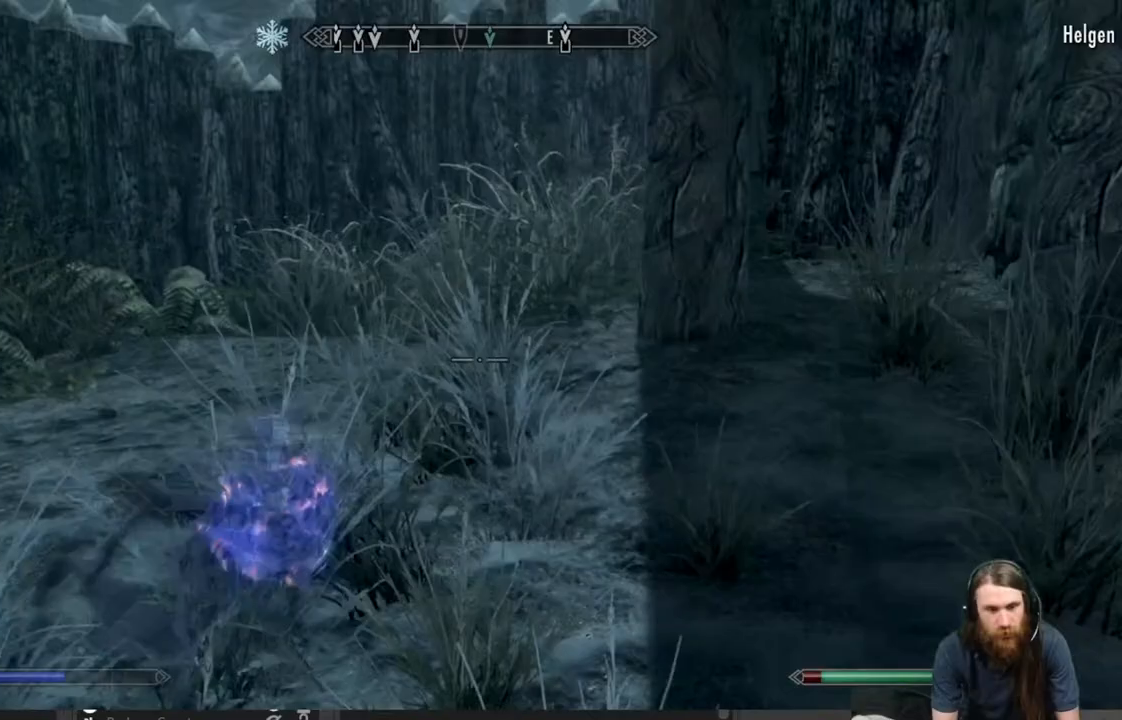
{"buttons": [], "left_stick": "up-left", "right_stick": "right", "events": [[283, "right_stick", "right"]]}
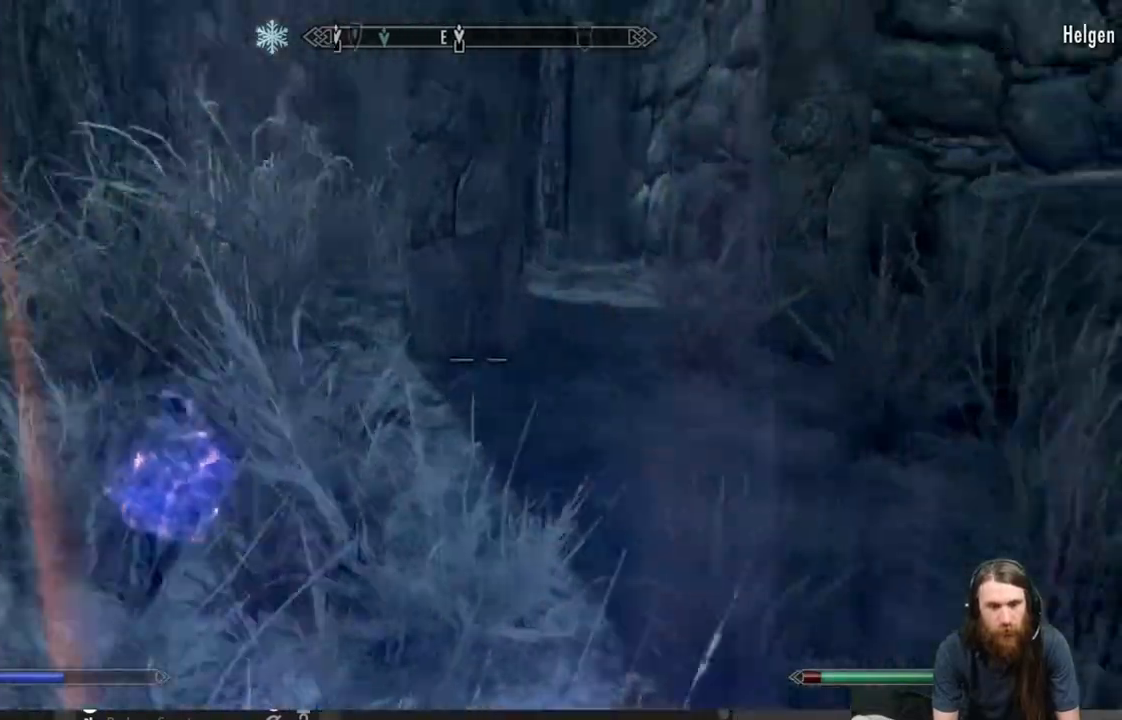
{"buttons": [], "left_stick": "up-left", "right_stick": "right", "events": []}
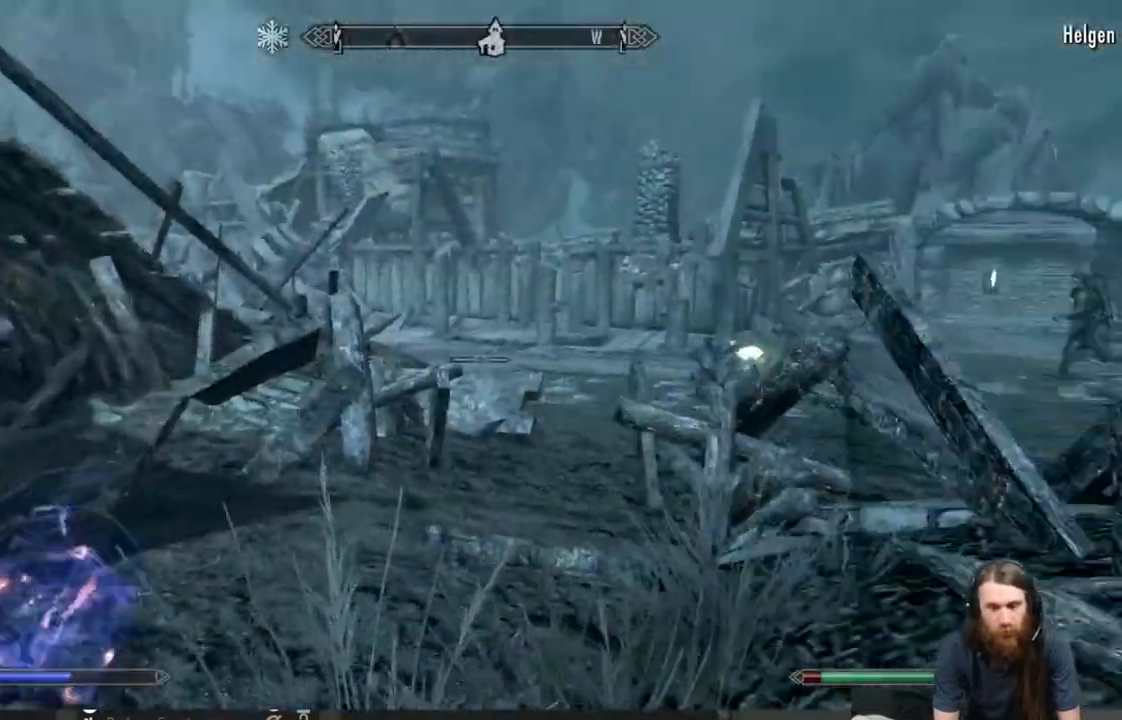
{"buttons": [], "left_stick": "up-left", "right_stick": "center", "events": [[33, "right_stick", "center"]]}
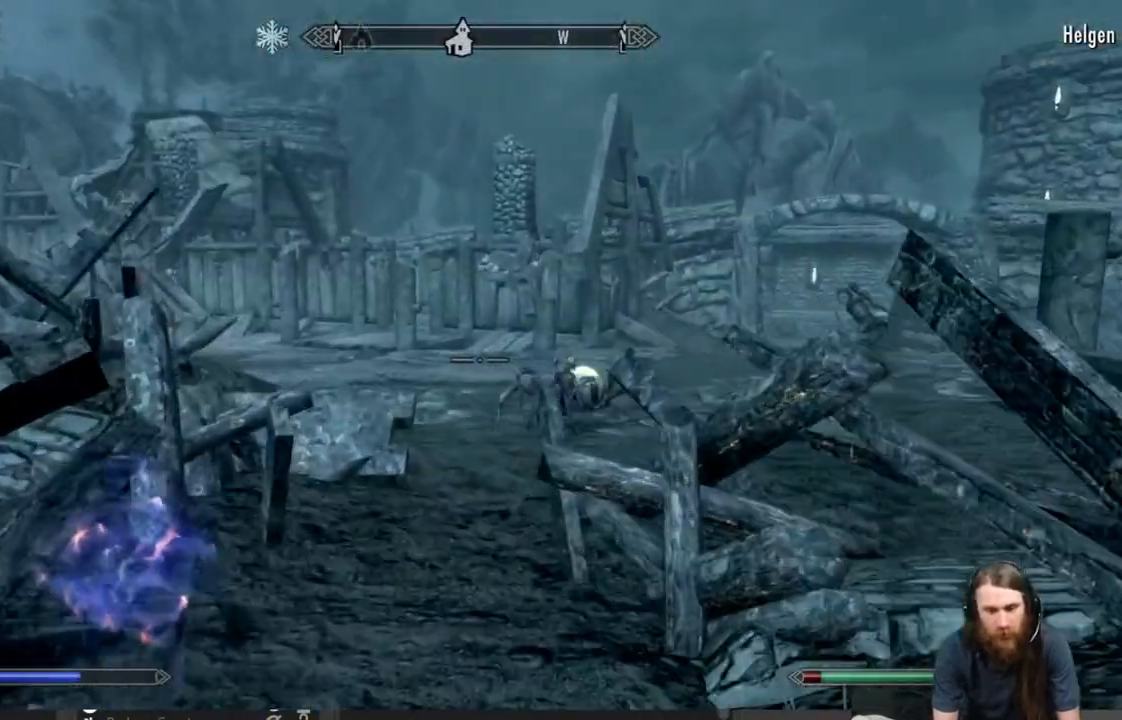
{"buttons": [], "left_stick": "up", "right_stick": "center", "events": [[217, "left_stick", "up"]]}
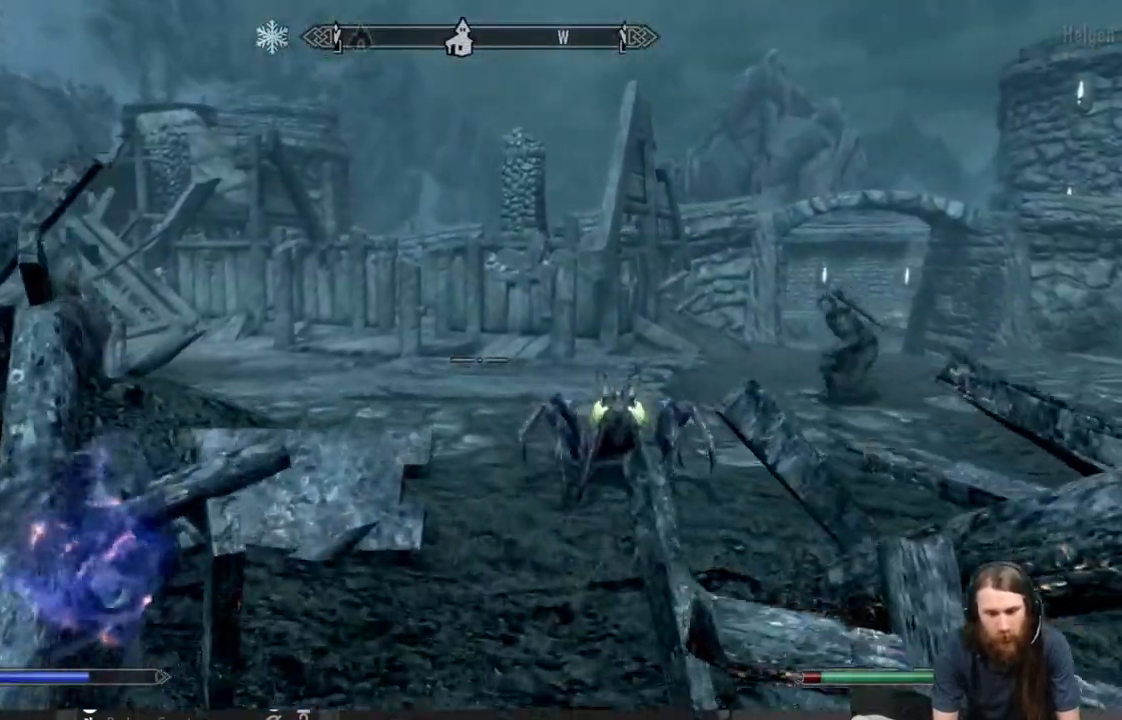
{"buttons": ["A"], "left_stick": "up", "right_stick": "center", "events": [[483, "A", "down"]]}
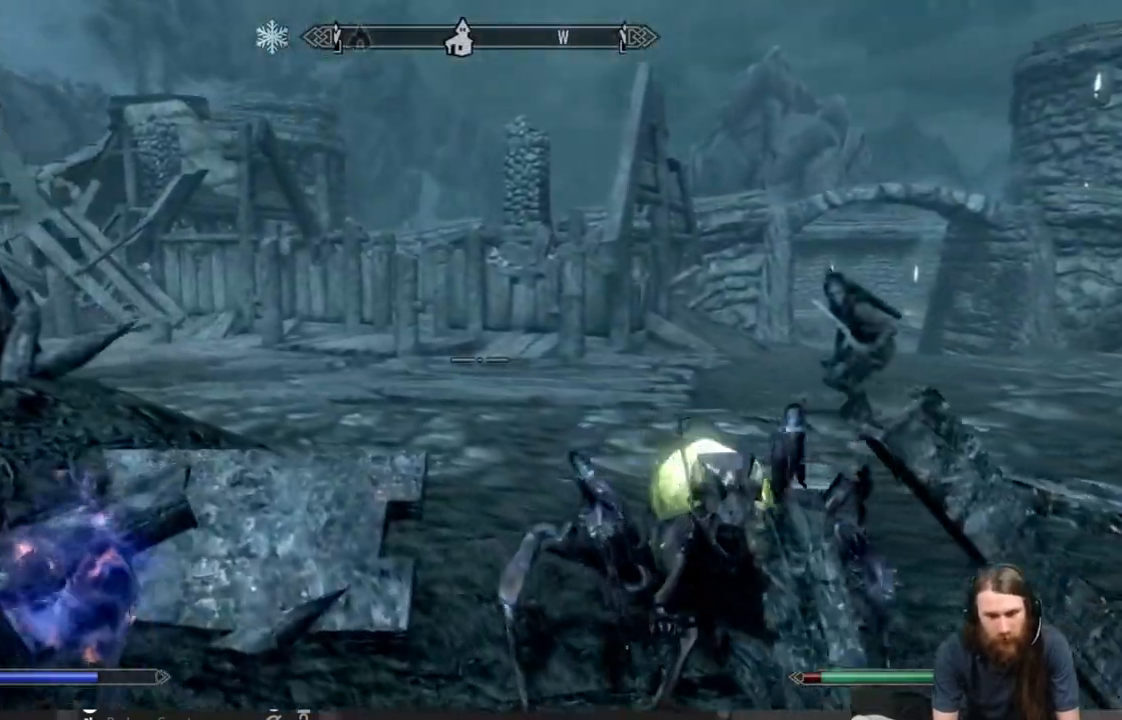
{"buttons": [], "left_stick": "up", "right_stick": "center", "events": [[183, "A", "up"]]}
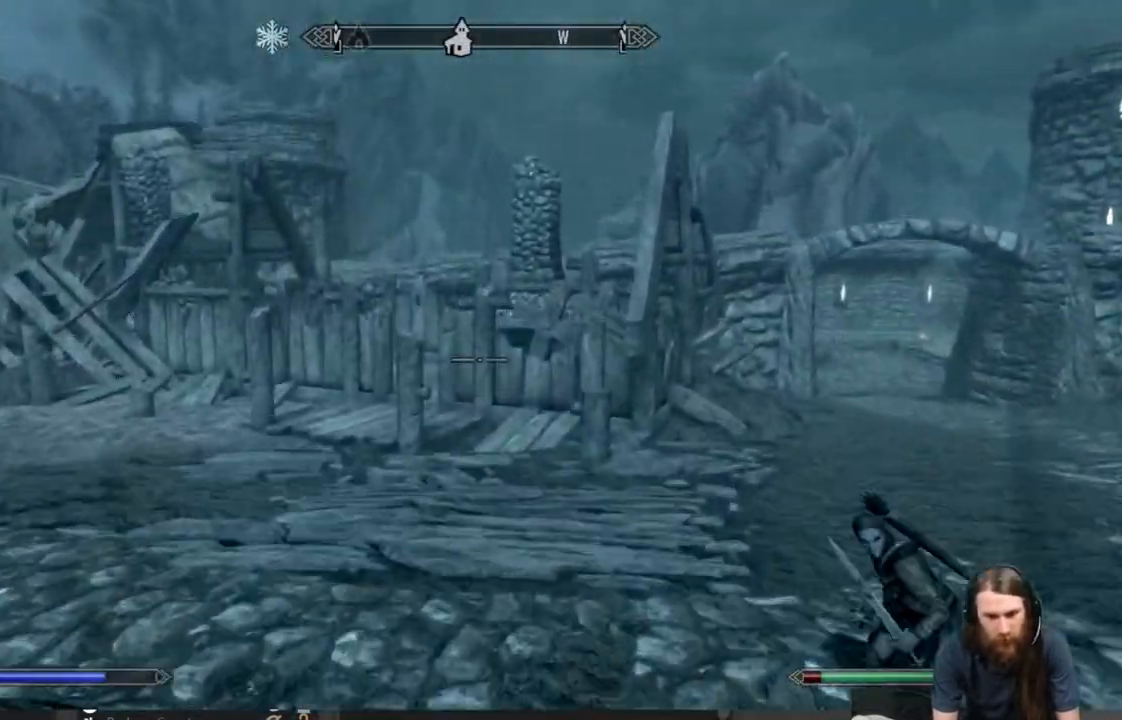
{"buttons": [], "left_stick": "up", "right_stick": "center", "events": [[117, "right_stick", "left"], [500, "right_stick", "center"]]}
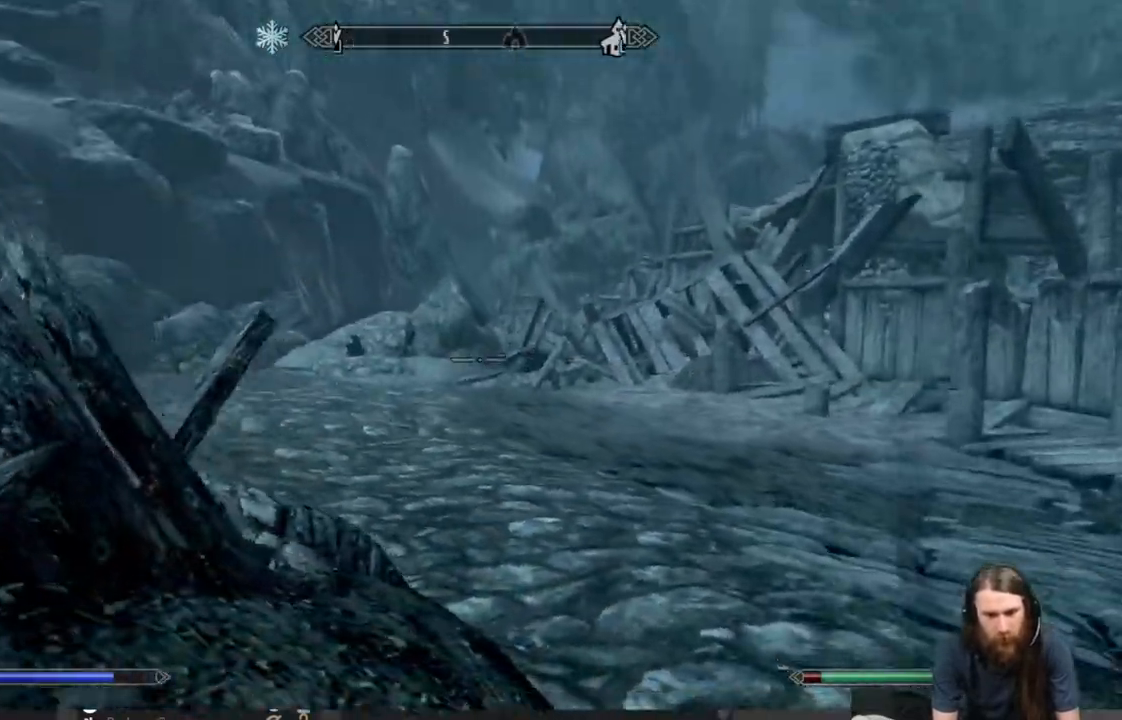
{"buttons": [], "left_stick": "up-right", "right_stick": "left", "events": [[100, "right_stick", "left"], [117, "left_stick", "up-right"]]}
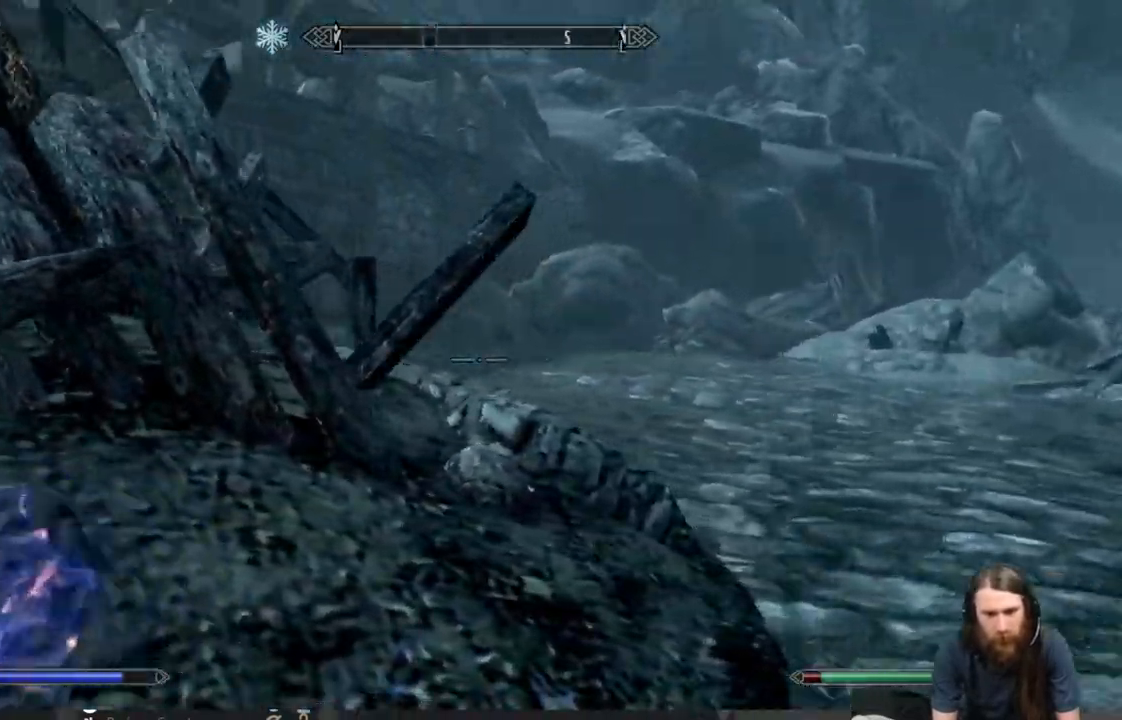
{"buttons": [], "left_stick": "up-right", "right_stick": "left", "events": []}
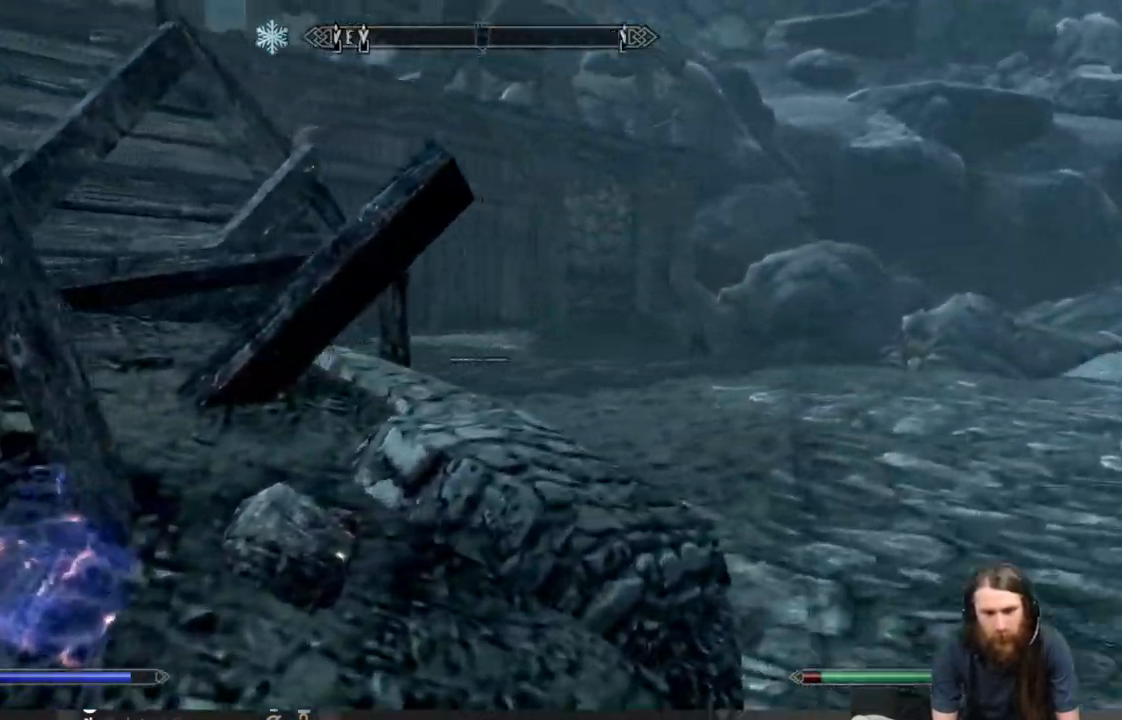
{"buttons": [], "left_stick": "up-right", "right_stick": "left", "events": []}
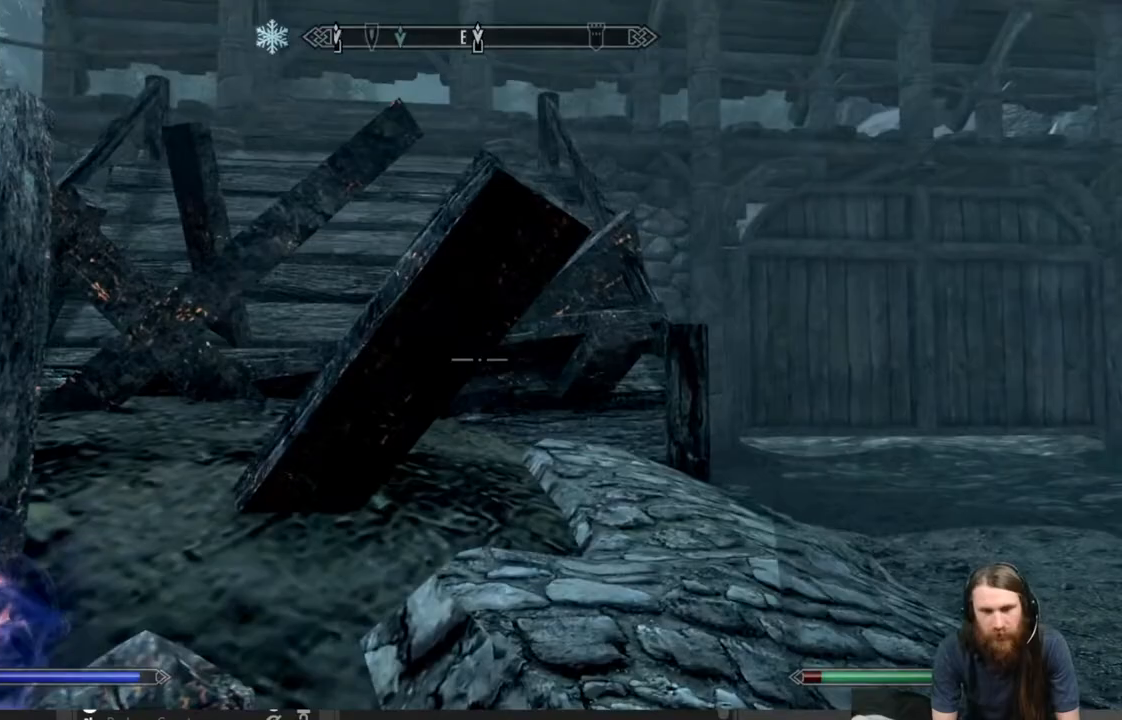
{"buttons": [], "left_stick": "up-right", "right_stick": "left", "events": [[33, "right_stick", "center"], [333, "right_stick", "left"]]}
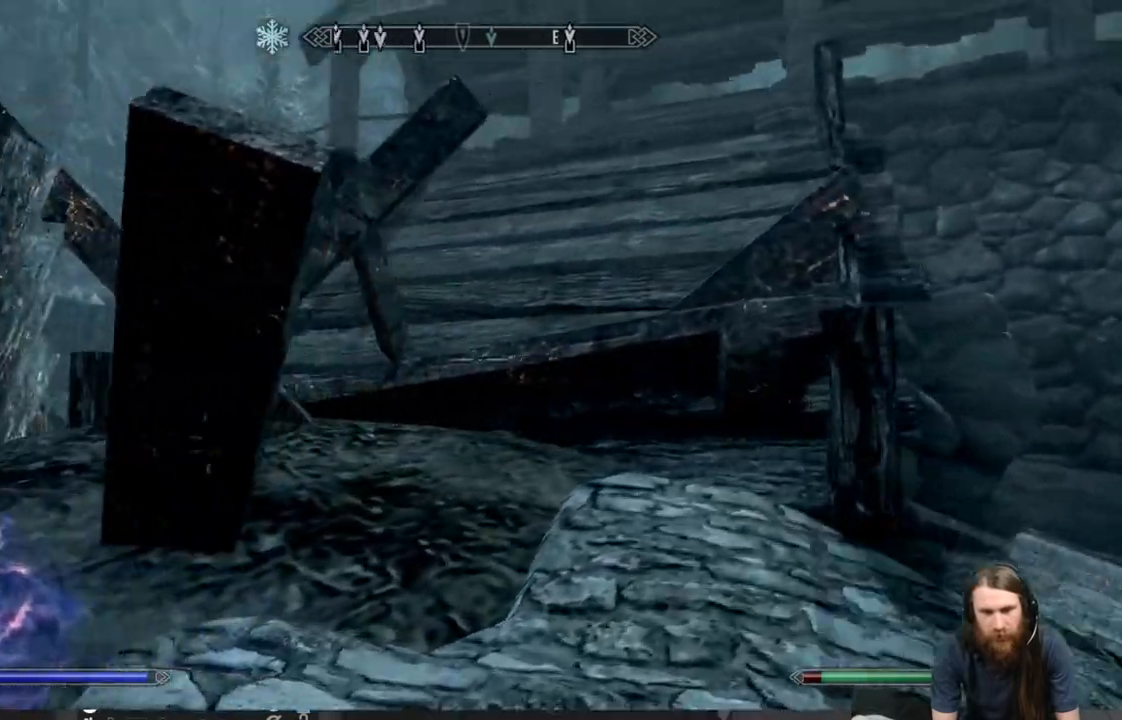
{"buttons": ["A"], "left_stick": "up", "right_stick": "center", "events": [[133, "right_stick", "center"], [150, "left_stick", "up"], [417, "A", "down"]]}
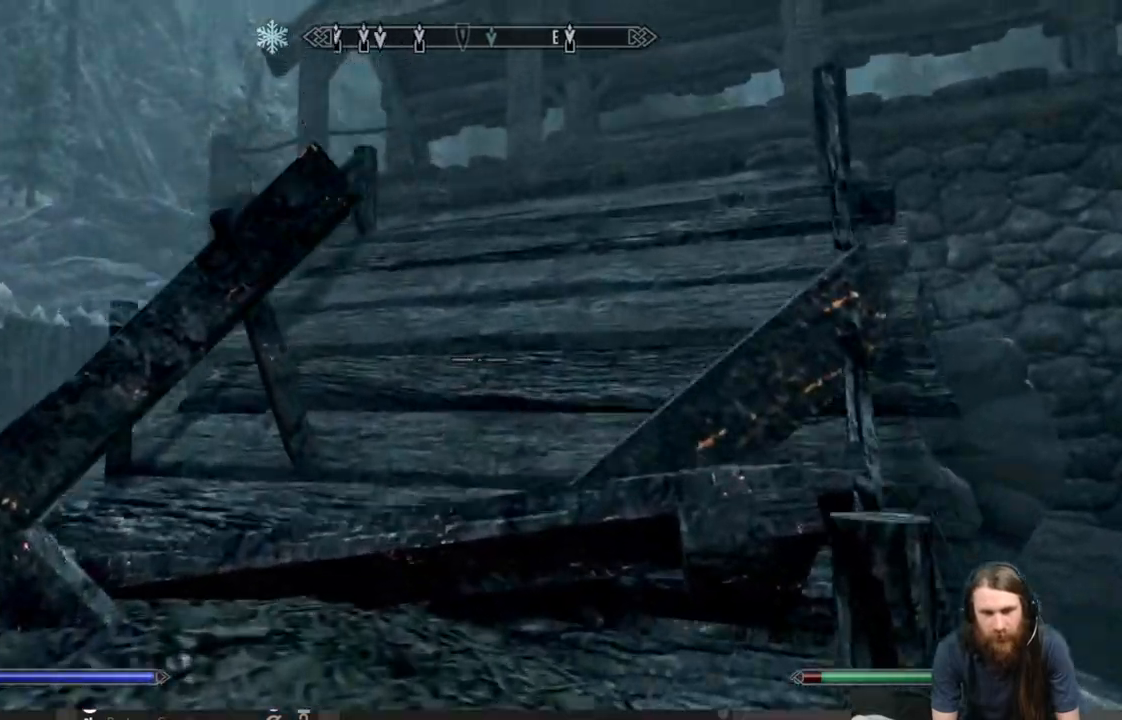
{"buttons": [], "left_stick": "up", "right_stick": "center", "events": [[417, "A", "up"]]}
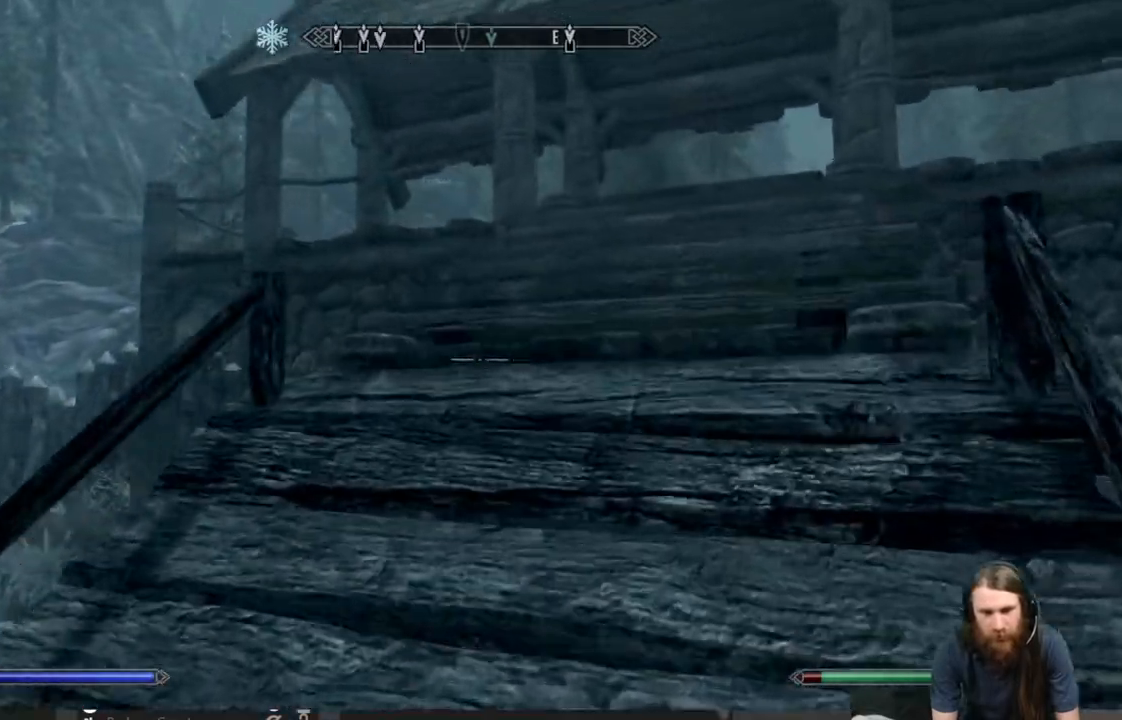
{"buttons": [], "left_stick": "up", "right_stick": "right", "events": [[150, "right_stick", "up"], [333, "right_stick", "center"], [483, "right_stick", "right"]]}
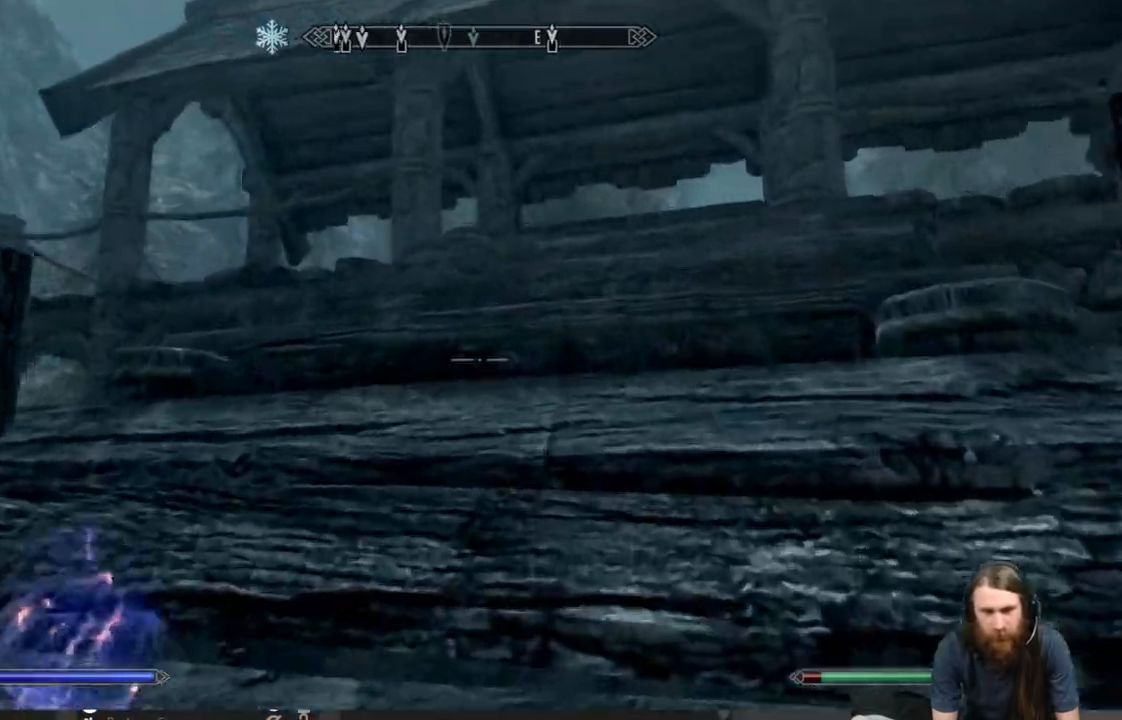
{"buttons": [], "left_stick": "up", "right_stick": "center", "events": [[133, "right_stick", "center"]]}
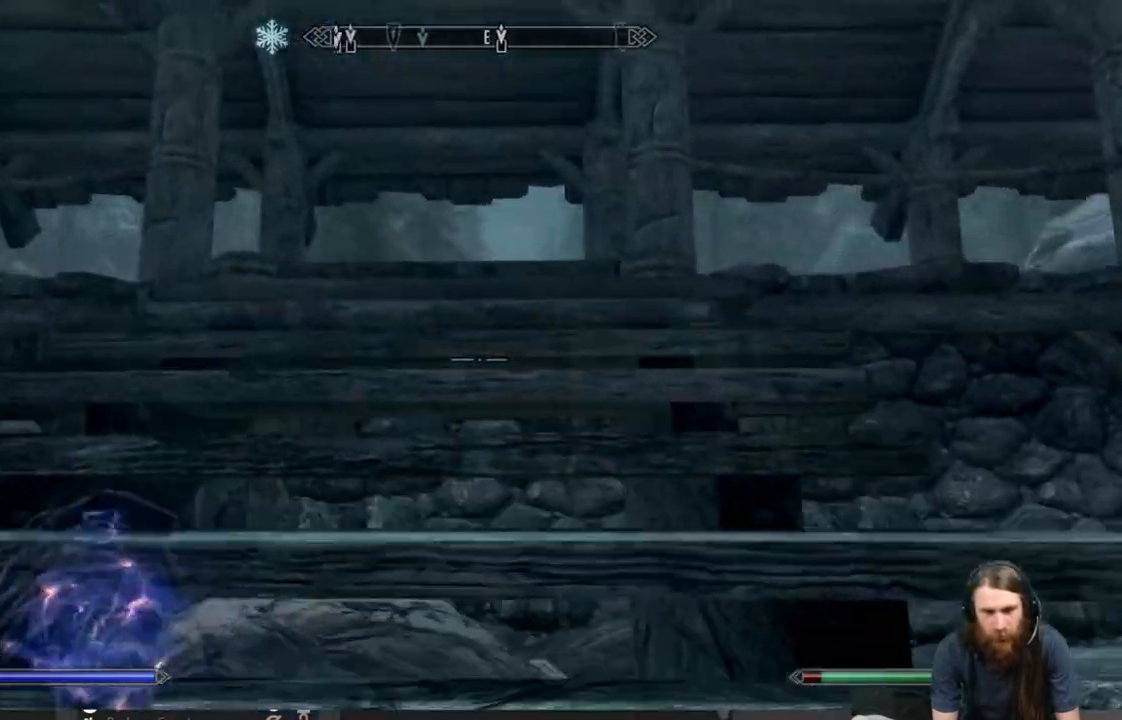
{"buttons": [], "left_stick": "up", "right_stick": "down", "events": [[83, "right_stick", "down"], [200, "right_stick", "center"], [467, "right_stick", "down"]]}
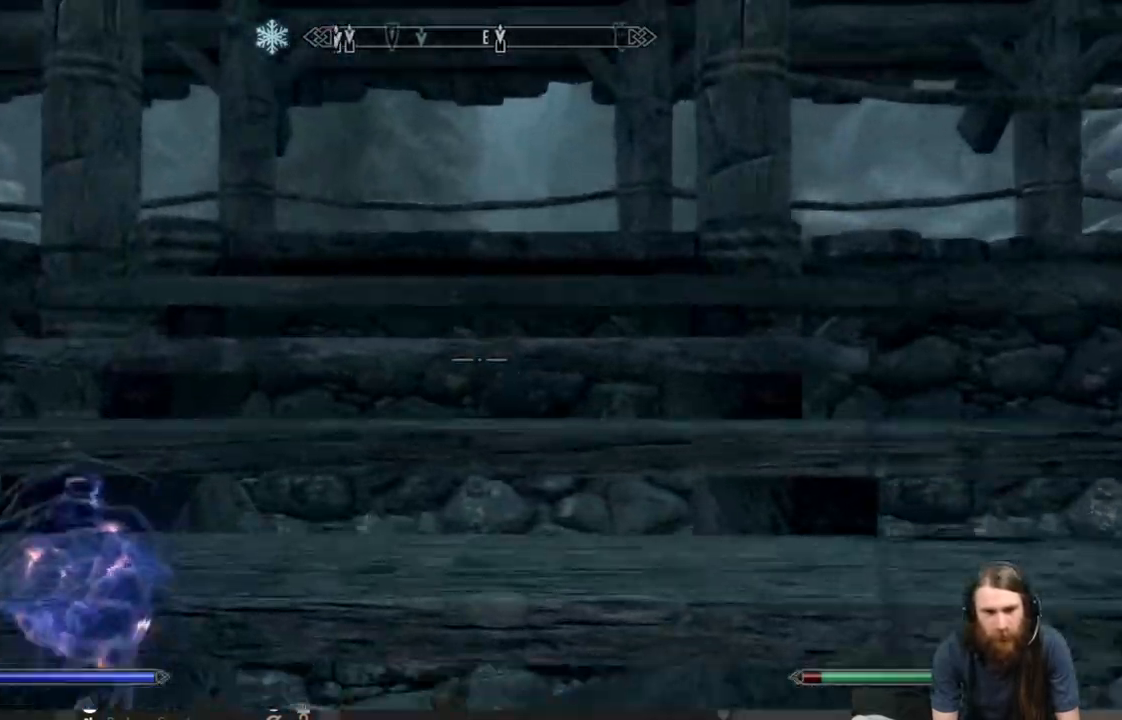
{"buttons": [], "left_stick": "up", "right_stick": "down", "events": [[333, "right_stick", "center"], [383, "right_stick", "down"]]}
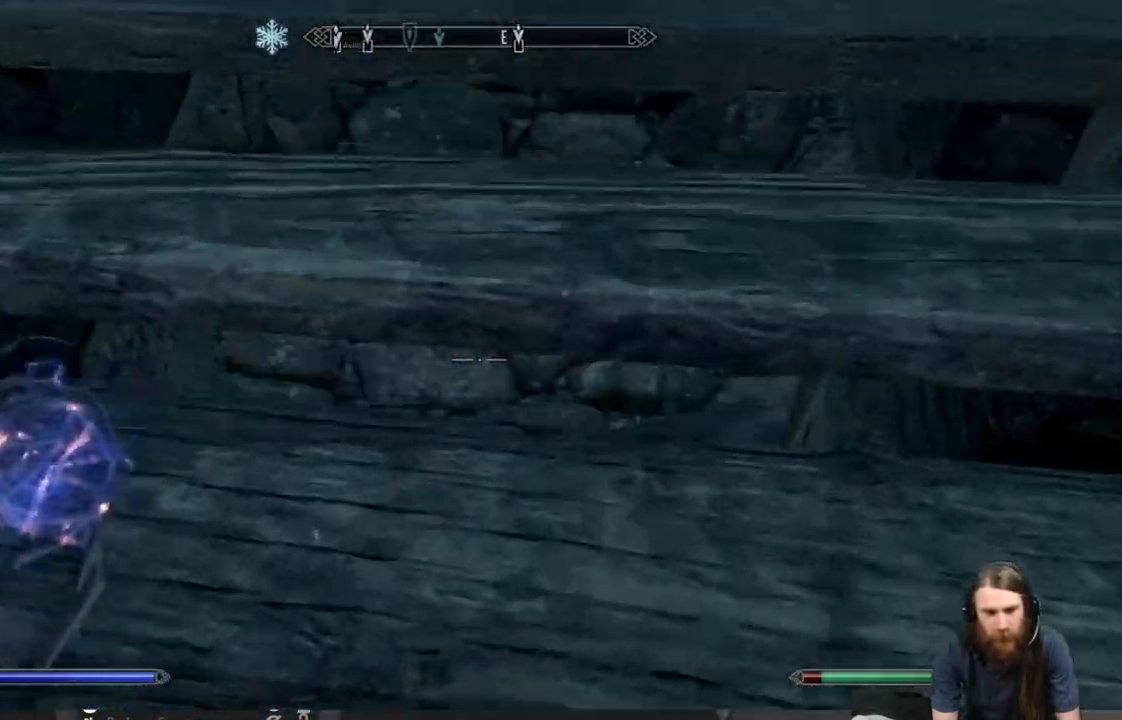
{"buttons": [], "left_stick": "up", "right_stick": "up", "events": [[300, "right_stick", "up"]]}
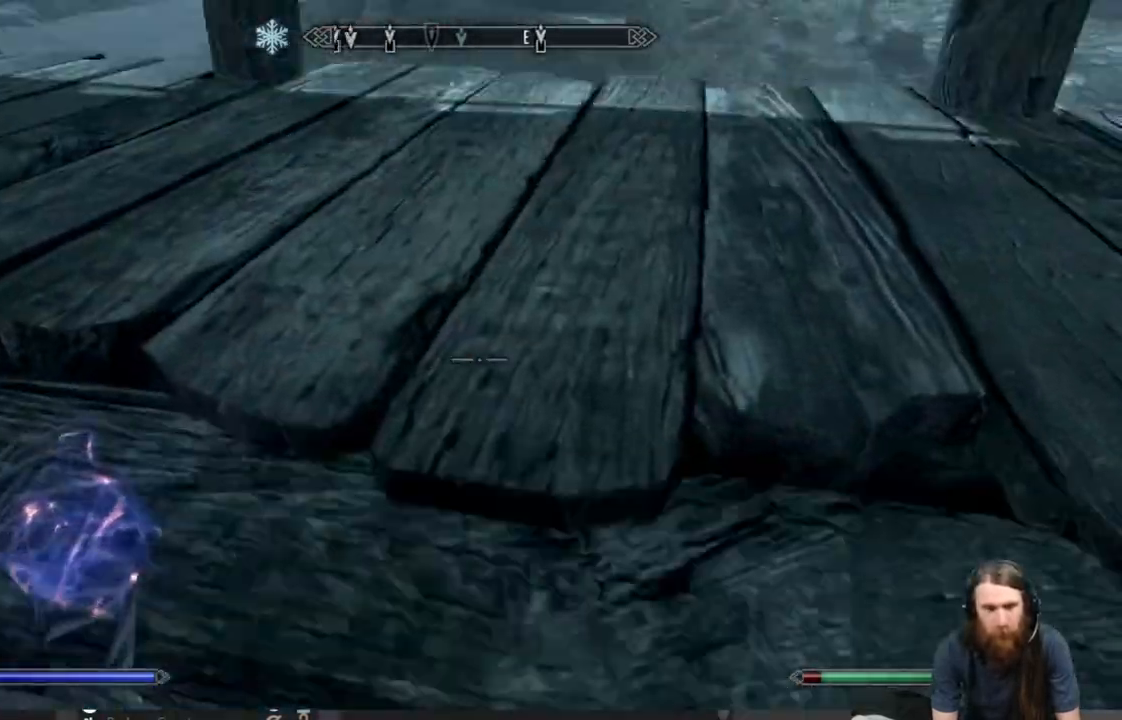
{"buttons": [], "left_stick": "up", "right_stick": "left", "events": [[150, "right_stick", "center"], [283, "right_stick", "left"]]}
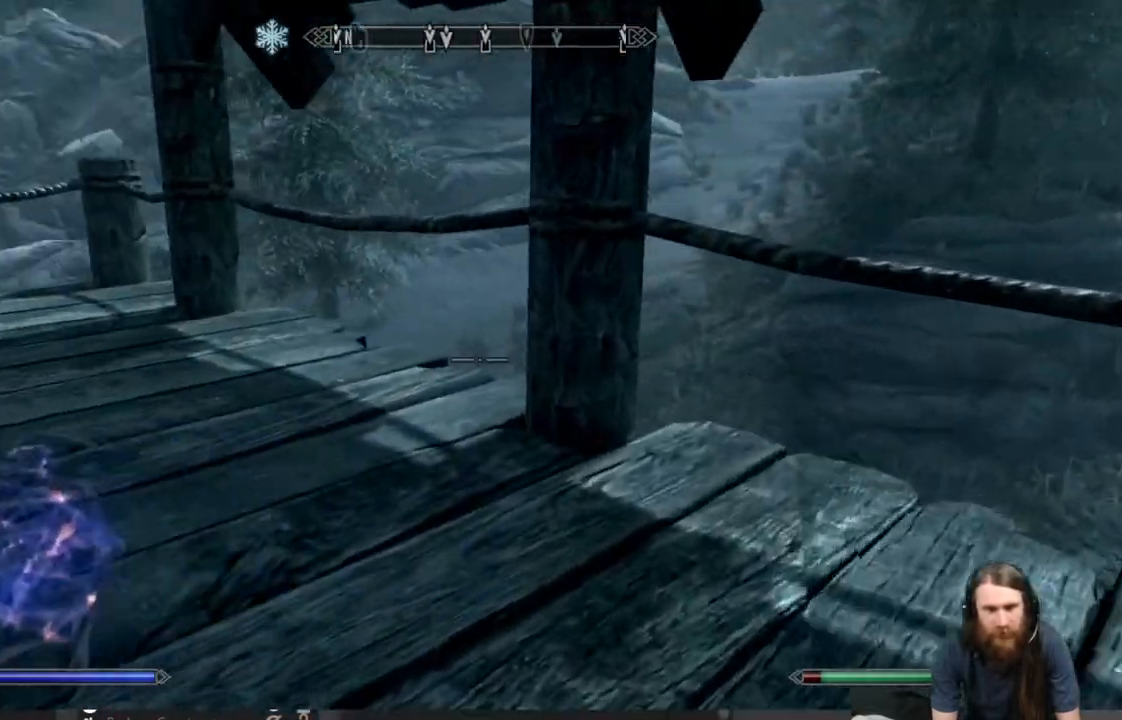
{"buttons": [], "left_stick": "center", "right_stick": "right", "events": [[150, "right_stick", "center"], [350, "left_stick", "center"], [400, "right_stick", "right"]]}